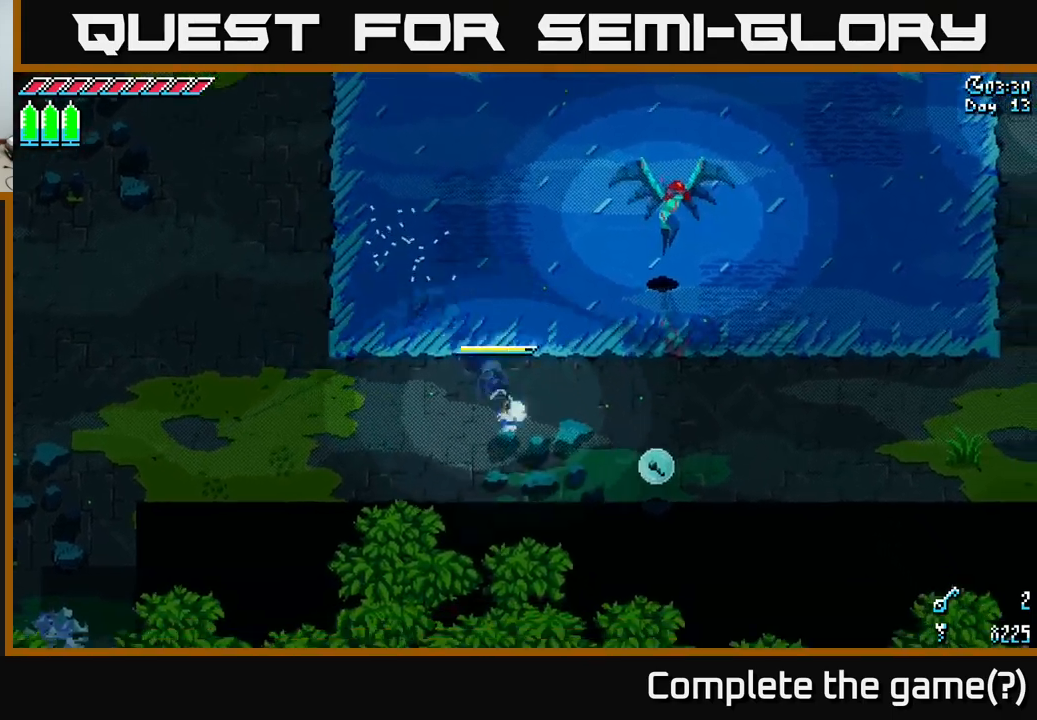
Gameplay with a controller (Xbox layout); each line is a JSON object with the inputs held at the frame after it. "events" lists button and stick changes between this image and that frame as [ms after this image, input, new state], when the widget could be followed in between.
{"buttons": ["X"], "left_stick": "down-right", "right_stick": "center", "events": []}
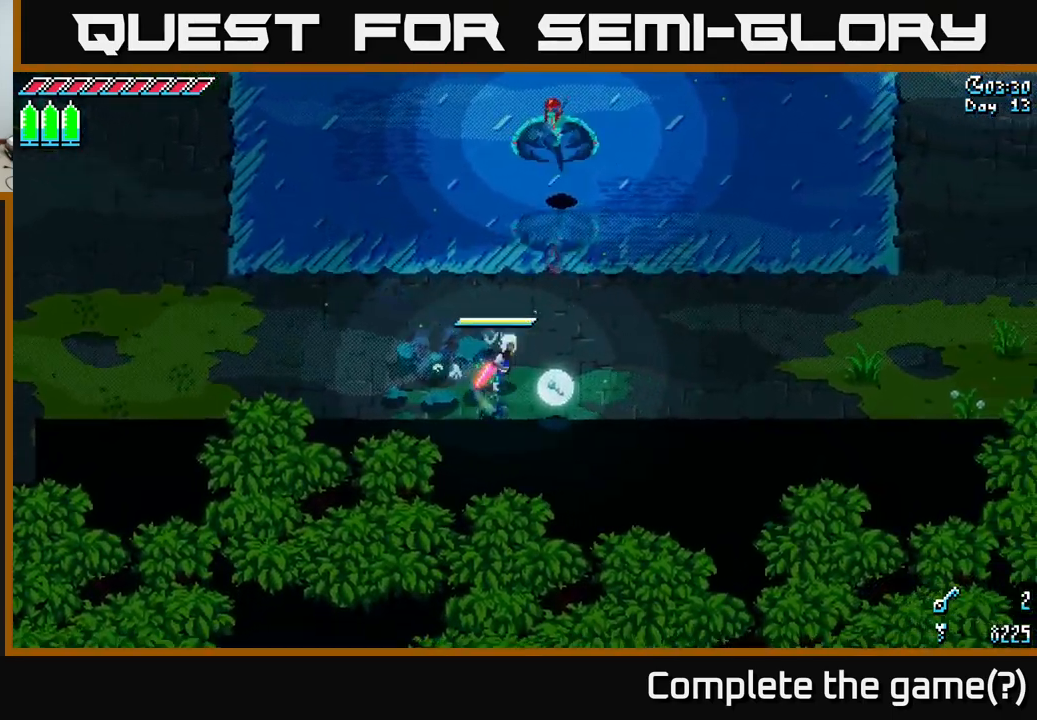
{"buttons": ["X"], "left_stick": "up", "right_stick": "center", "events": [[200, "left_stick", "right"], [367, "left_stick", "up"], [384, "A", "down"], [500, "A", "up"]]}
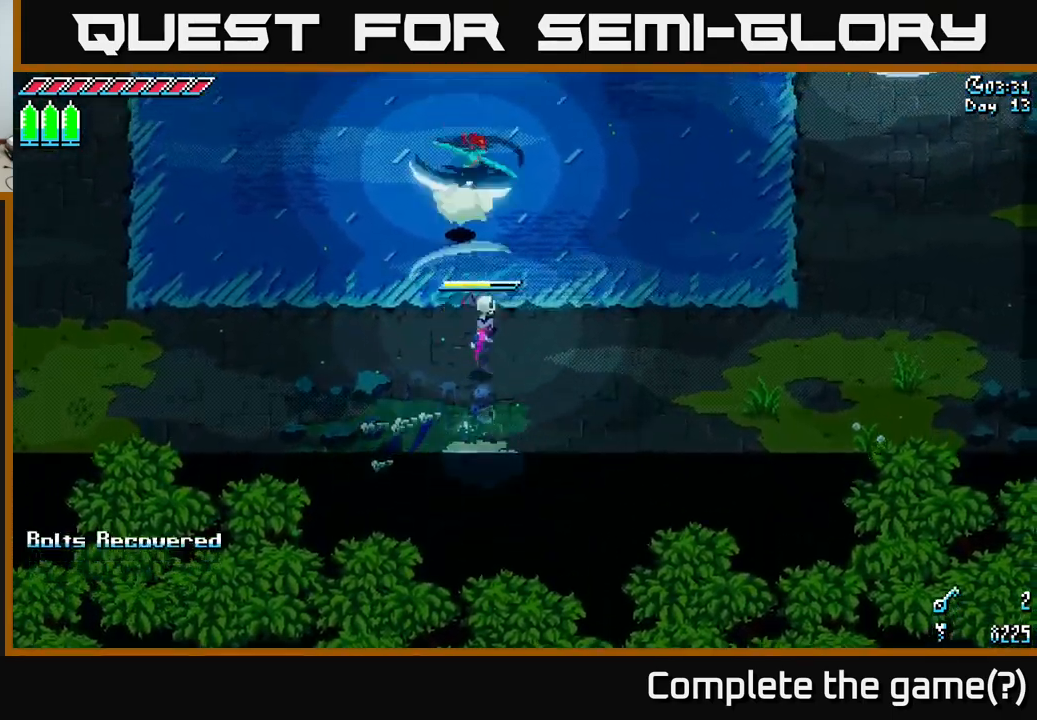
{"buttons": [], "left_stick": "down", "right_stick": "center", "events": [[34, "R2", "down"], [184, "R2", "up"], [317, "X", "up"], [484, "left_stick", "down"]]}
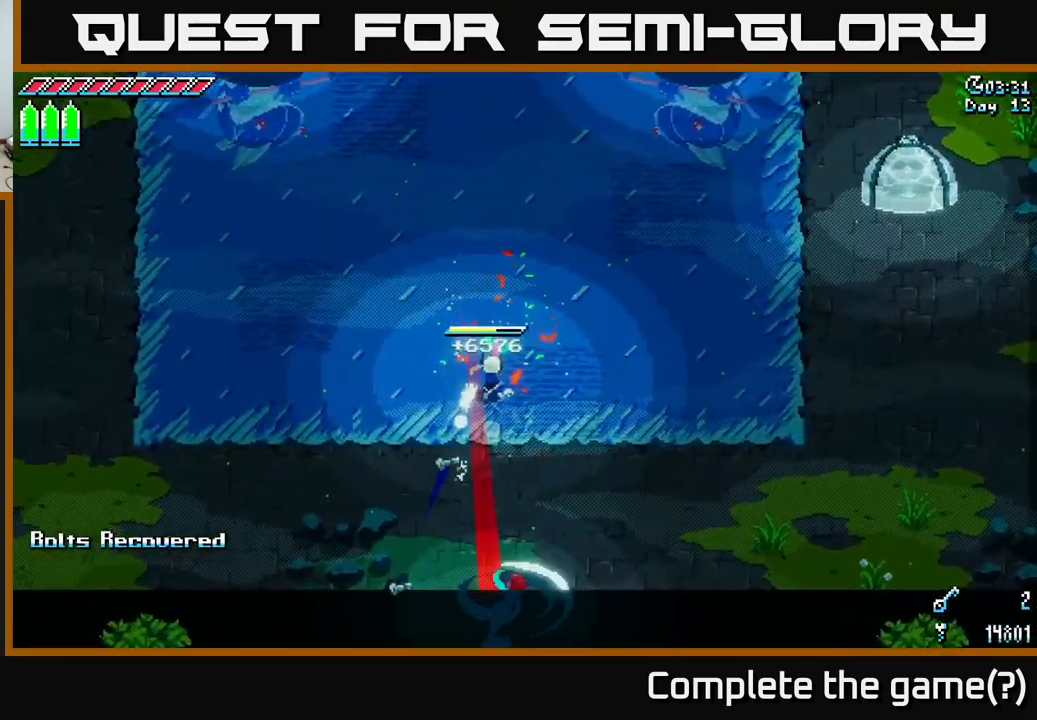
{"buttons": ["X"], "left_stick": "down", "right_stick": "center", "events": [[117, "X", "down"], [234, "A", "down"], [350, "A", "up"], [367, "R2", "down"], [484, "R2", "up"]]}
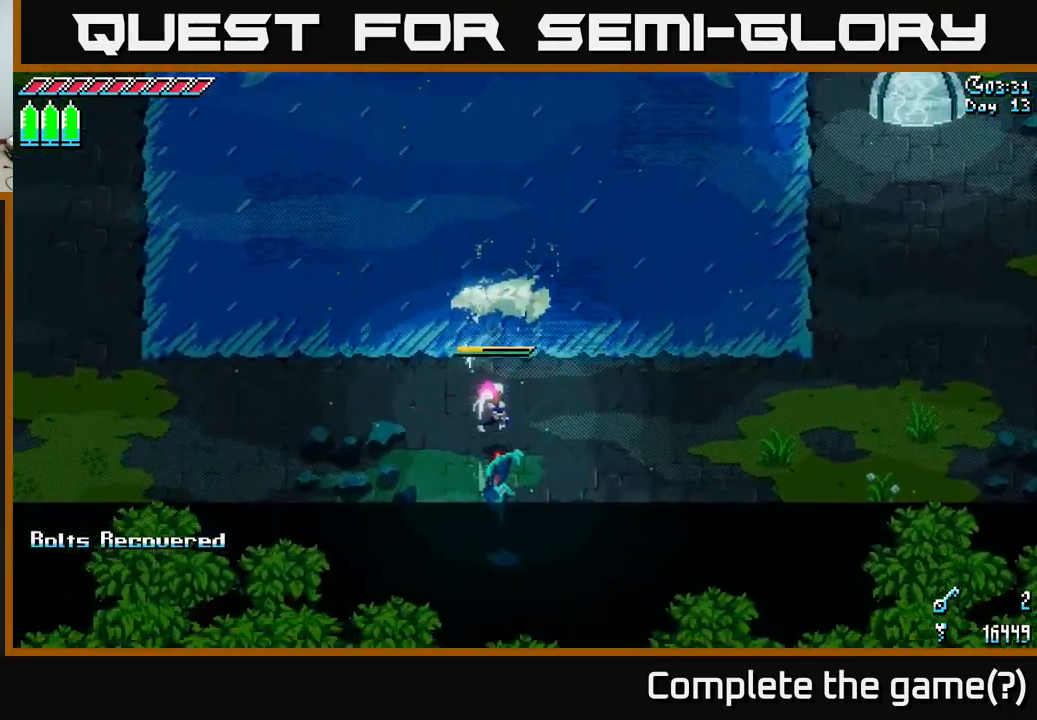
{"buttons": ["R2"], "left_stick": "center", "right_stick": "center", "events": [[50, "X", "up"], [284, "left_stick", "down-right"], [400, "left_stick", "center"], [467, "R2", "down"]]}
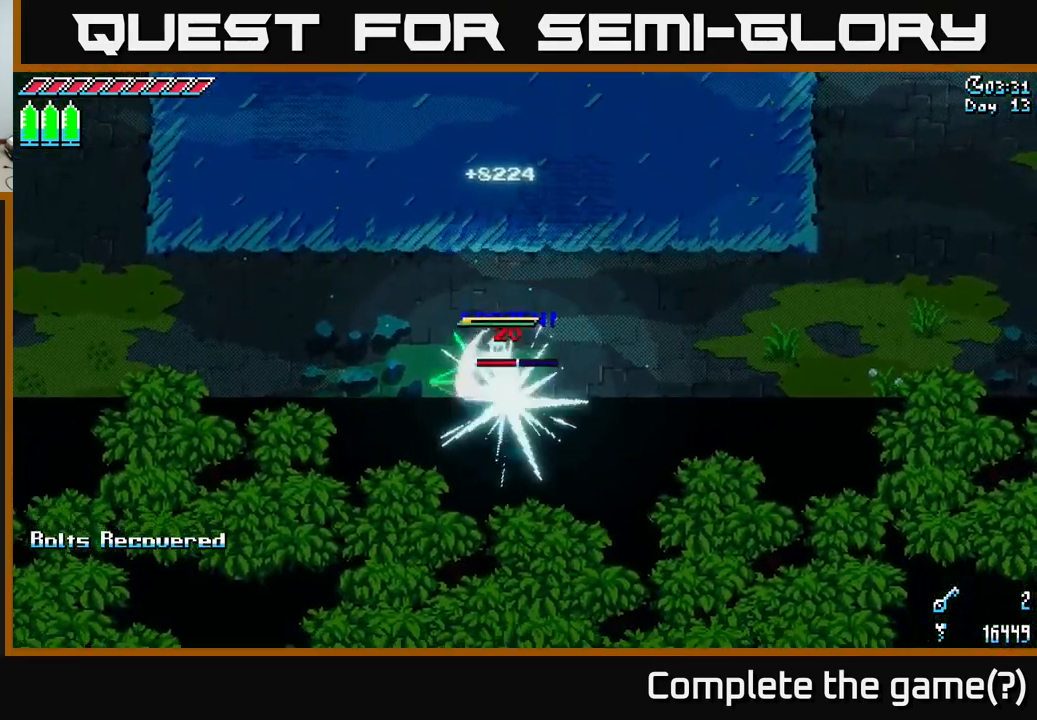
{"buttons": [], "left_stick": "right", "right_stick": "down", "events": [[84, "R2", "up"], [317, "left_stick", "right"], [484, "right_stick", "down"]]}
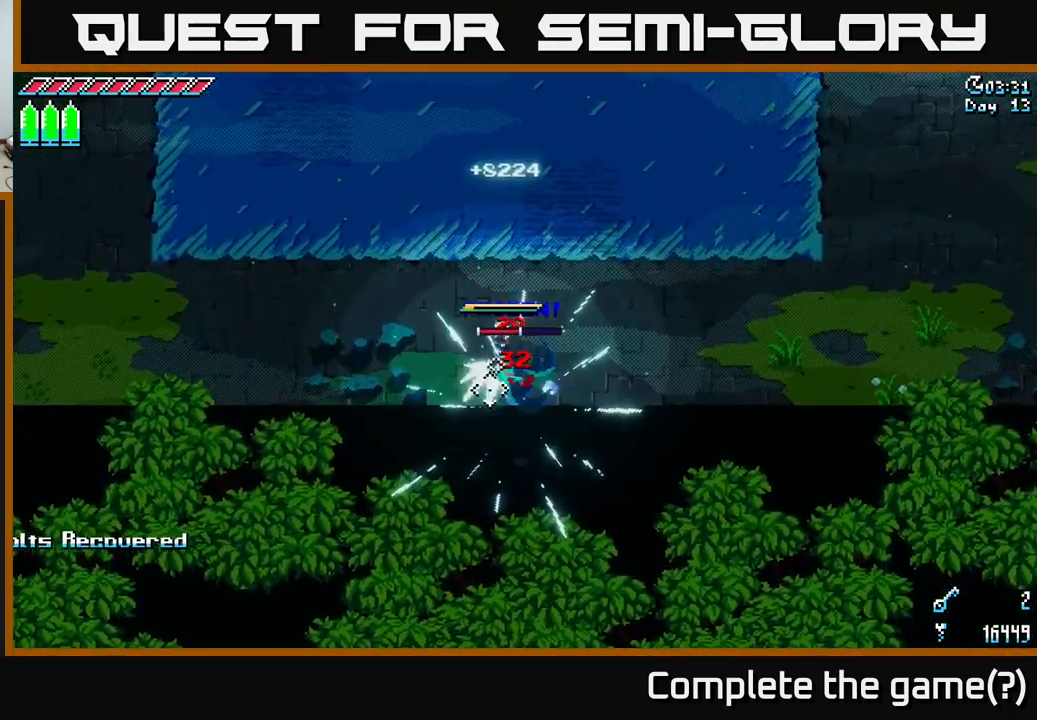
{"buttons": [], "left_stick": "right", "right_stick": "down-left", "events": [[34, "right_stick", "down-left"], [50, "L2", "down"], [184, "L2", "up"], [267, "L2", "down"], [334, "L2", "up"]]}
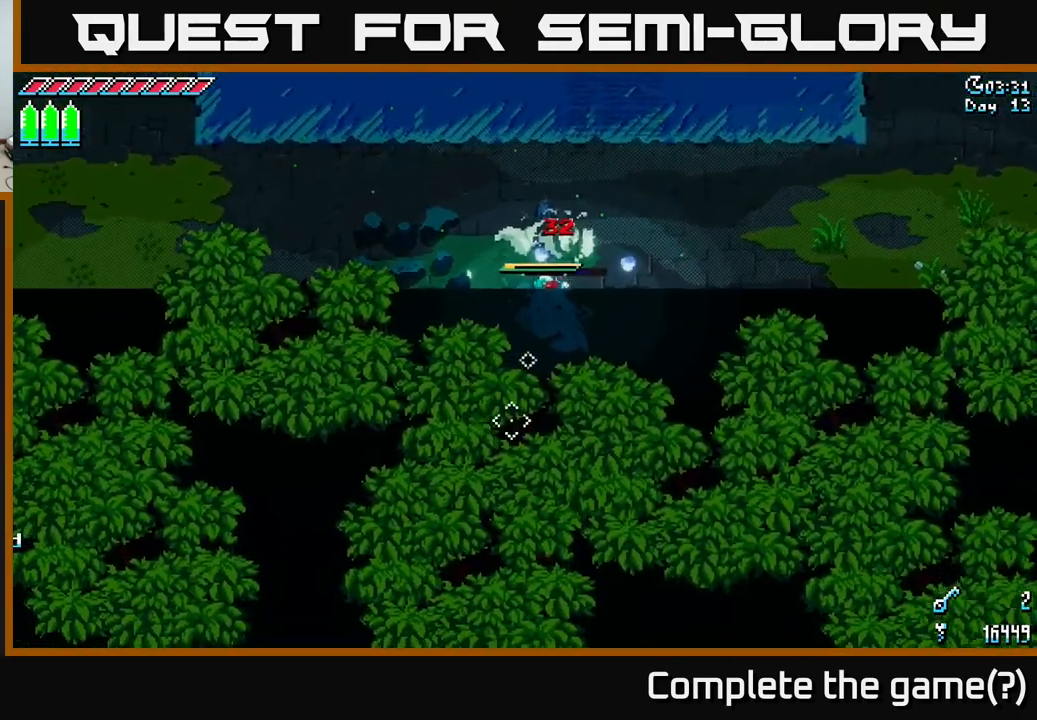
{"buttons": [], "left_stick": "up", "right_stick": "down-right", "events": [[134, "right_stick", "down-right"], [150, "left_stick", "up"]]}
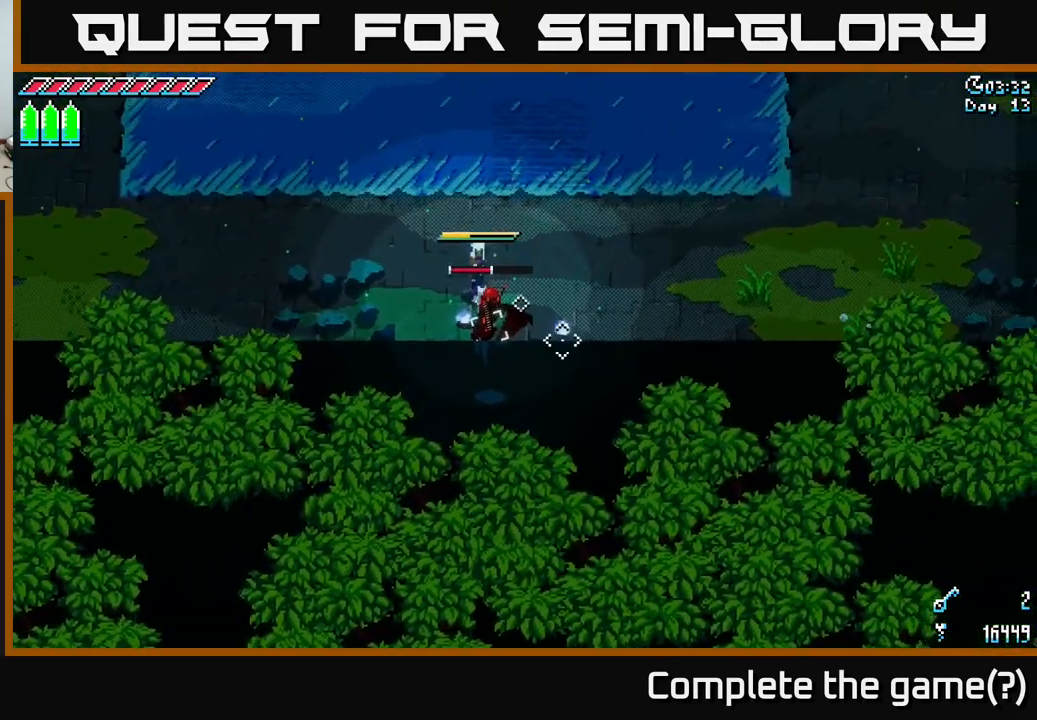
{"buttons": [], "left_stick": "right", "right_stick": "down", "events": [[34, "right_stick", "down"], [67, "left_stick", "up-right"], [117, "L2", "down"], [250, "L2", "up"], [250, "left_stick", "right"], [300, "R2", "down"], [434, "R2", "up"]]}
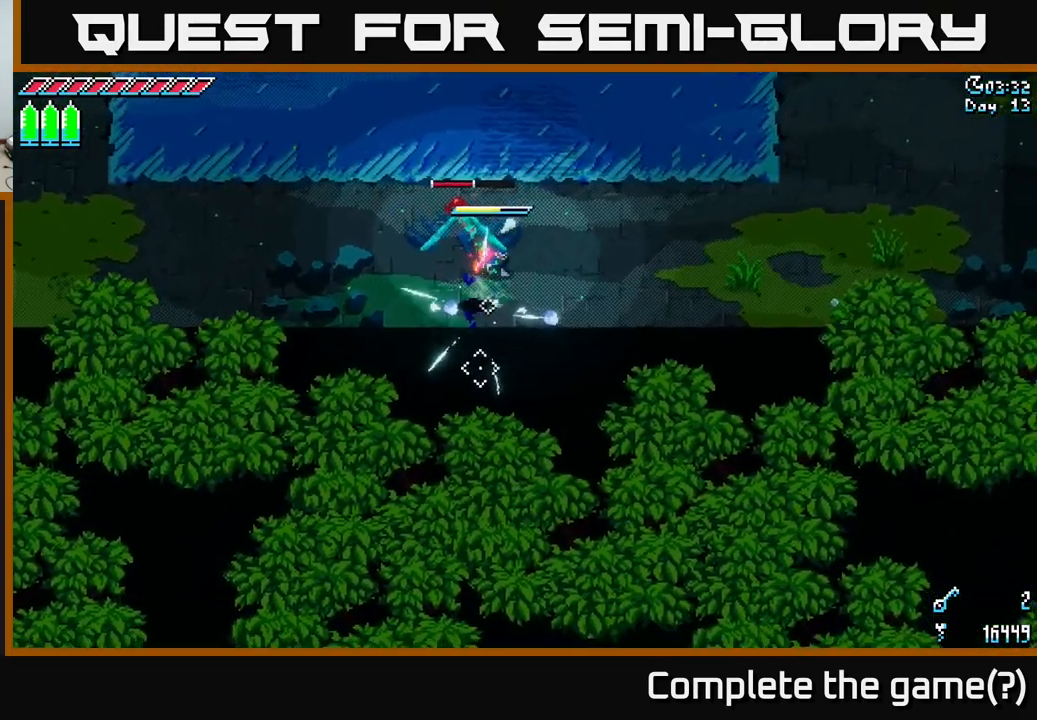
{"buttons": [], "left_stick": "left", "right_stick": "left", "events": [[17, "right_stick", "down-left"], [117, "R2", "down"], [217, "R2", "up"], [401, "right_stick", "left"], [434, "left_stick", "up"], [484, "left_stick", "left"]]}
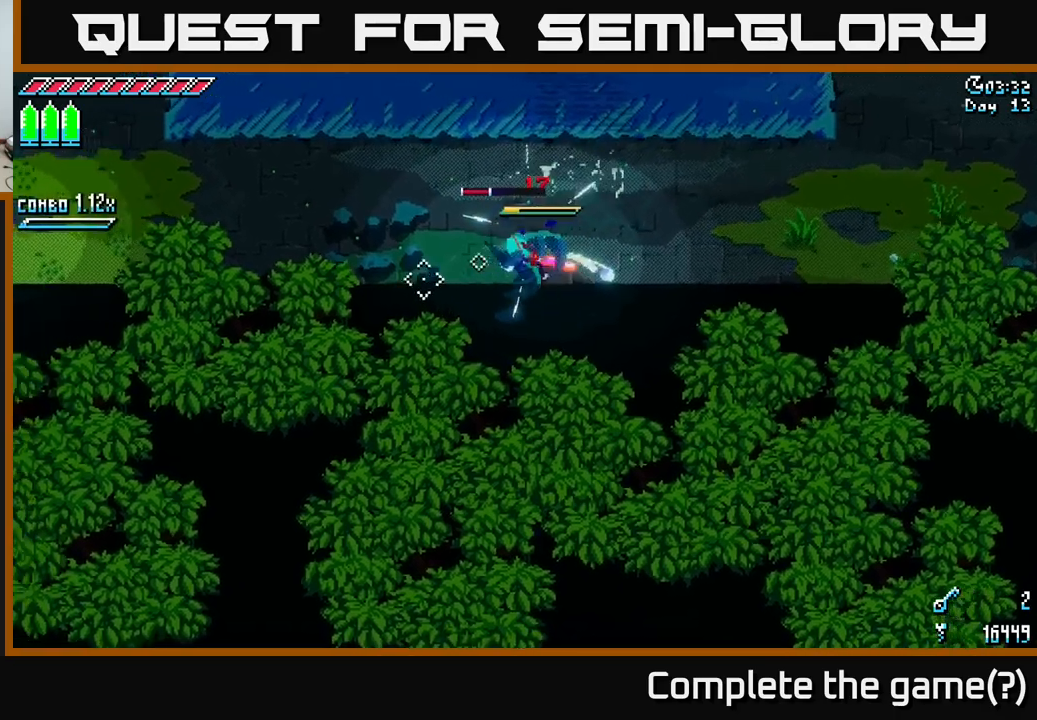
{"buttons": [], "left_stick": "left", "right_stick": "center", "events": [[33, "R2", "down"], [100, "right_stick", "down-left"], [150, "R2", "up"], [183, "left_stick", "center"], [350, "right_stick", "center"], [366, "left_stick", "left"]]}
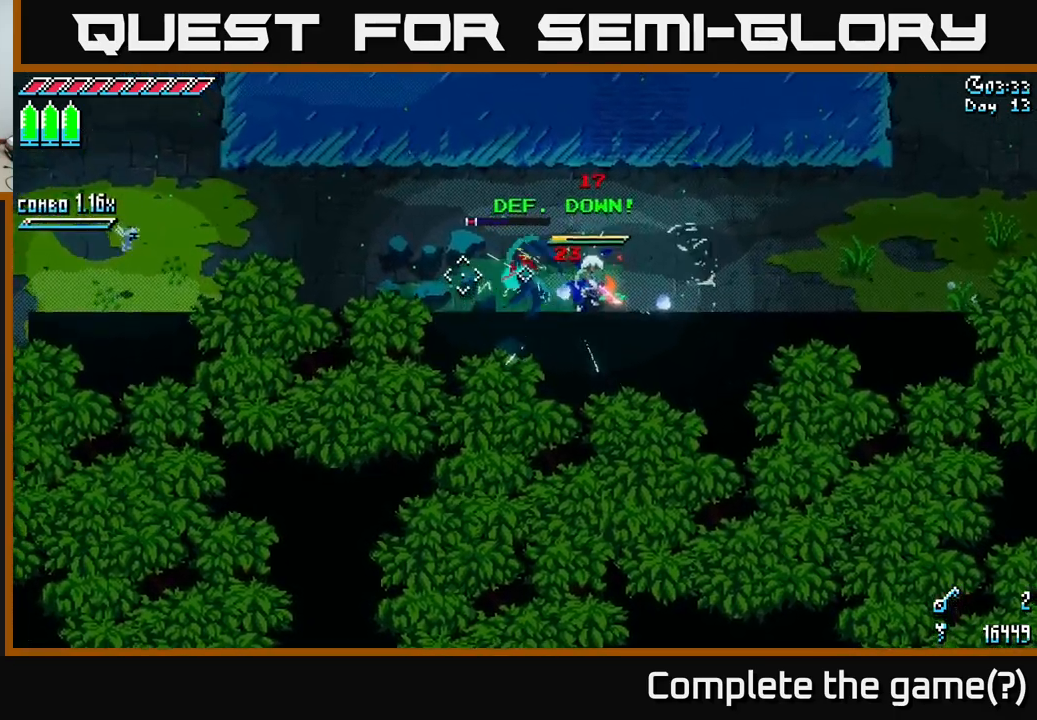
{"buttons": [], "left_stick": "left", "right_stick": "left", "events": [[100, "left_stick", "right"], [100, "right_stick", "down-left"], [166, "right_stick", "left"], [500, "left_stick", "left"]]}
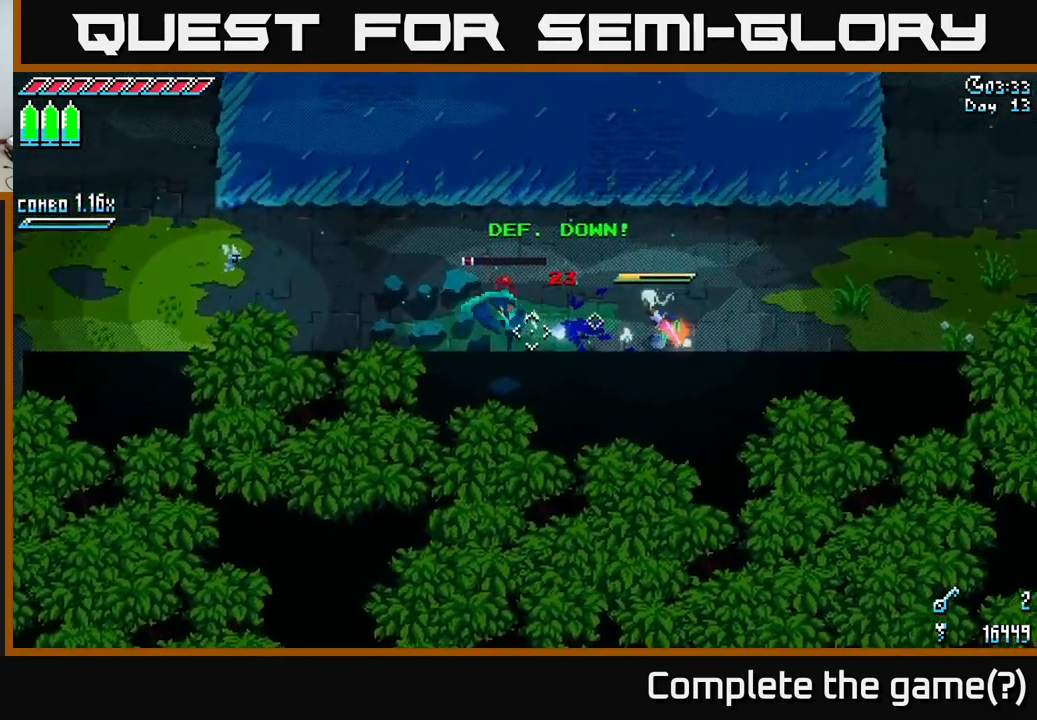
{"buttons": [], "left_stick": "center", "right_stick": "left", "events": [[183, "R2", "down"], [300, "R2", "up"], [383, "left_stick", "center"]]}
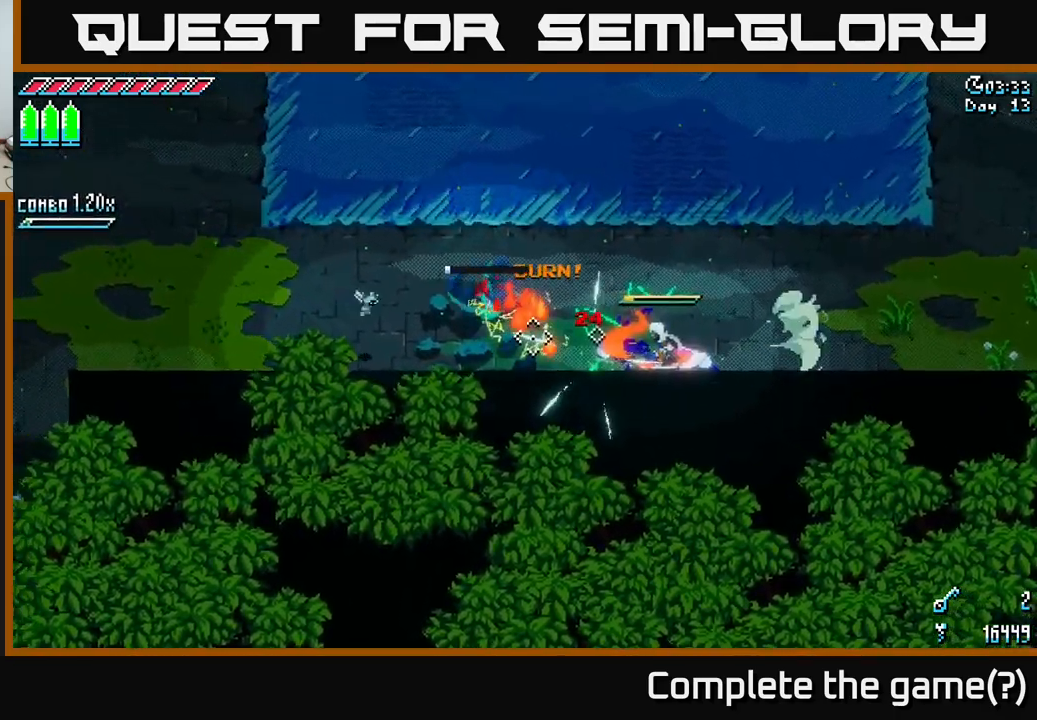
{"buttons": ["DPAD_LEFT"], "left_stick": "center", "right_stick": "left", "events": [[100, "DPAD_LEFT", "down"], [216, "DPAD_LEFT", "up"], [483, "DPAD_LEFT", "down"]]}
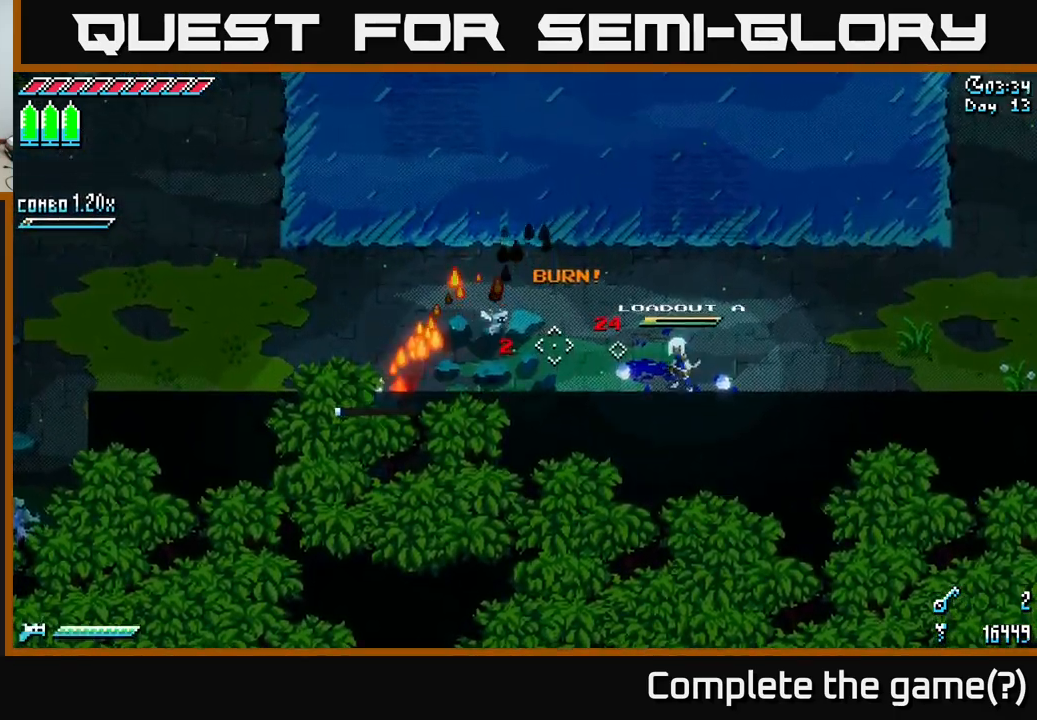
{"buttons": [], "left_stick": "up-left", "right_stick": "center", "events": [[100, "DPAD_LEFT", "up"], [216, "right_stick", "up-left"], [450, "left_stick", "up-left"], [483, "right_stick", "center"]]}
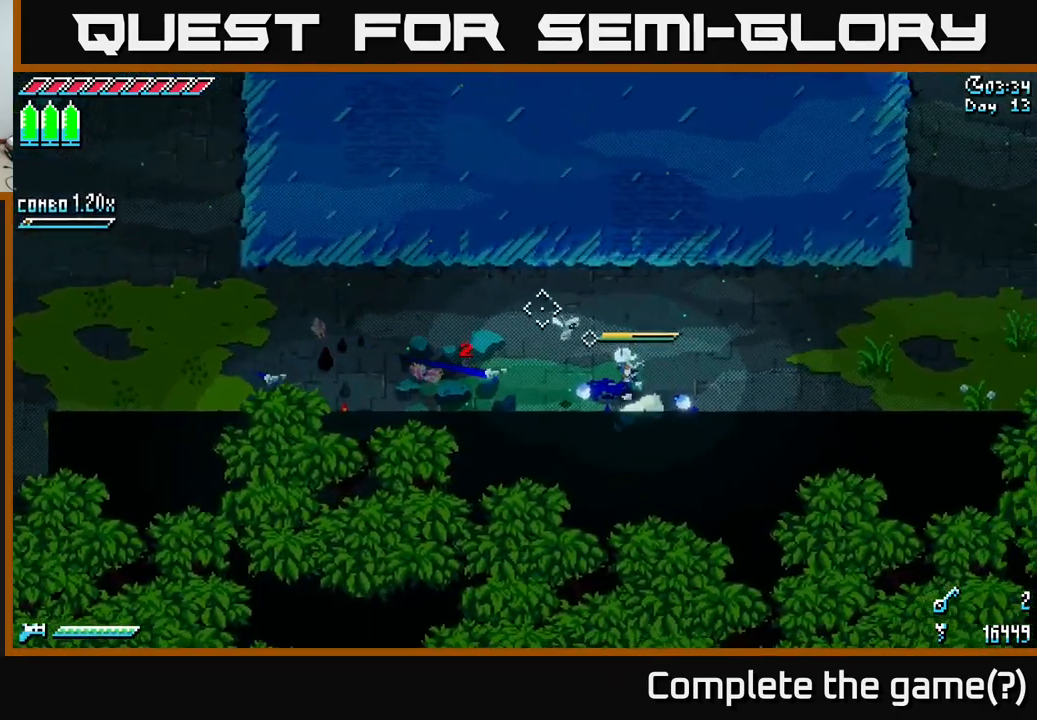
{"buttons": ["X"], "left_stick": "up-left", "right_stick": "center", "events": [[50, "X", "down"]]}
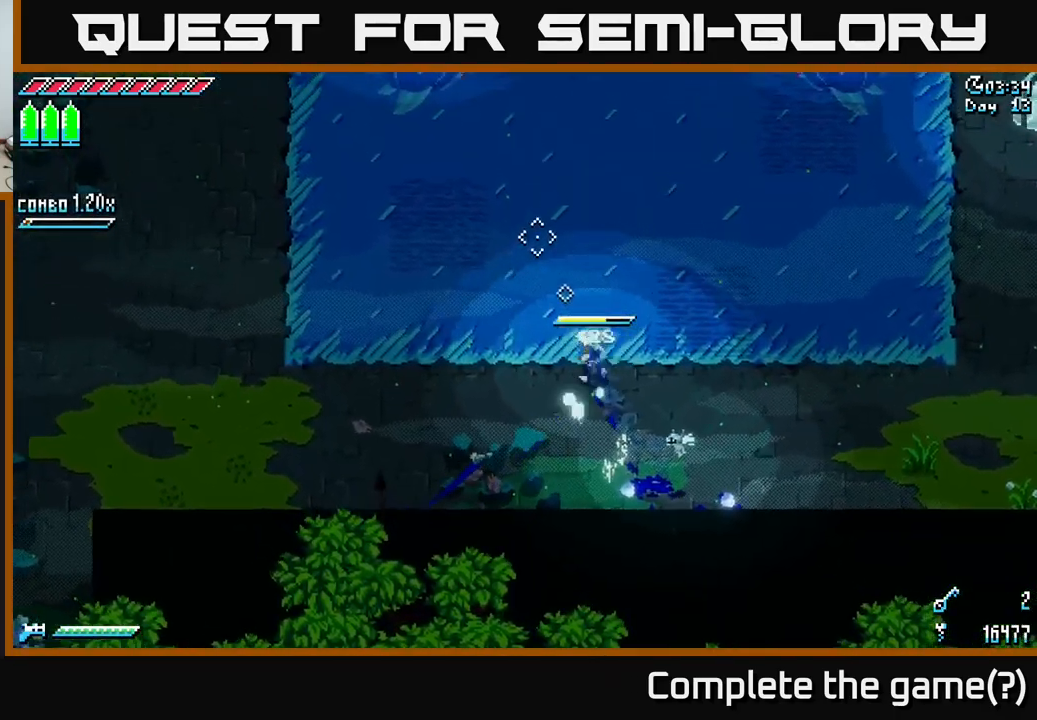
{"buttons": ["X", "R2"], "left_stick": "up-left", "right_stick": "center", "events": [[150, "A", "down"], [366, "A", "up"], [483, "R2", "down"]]}
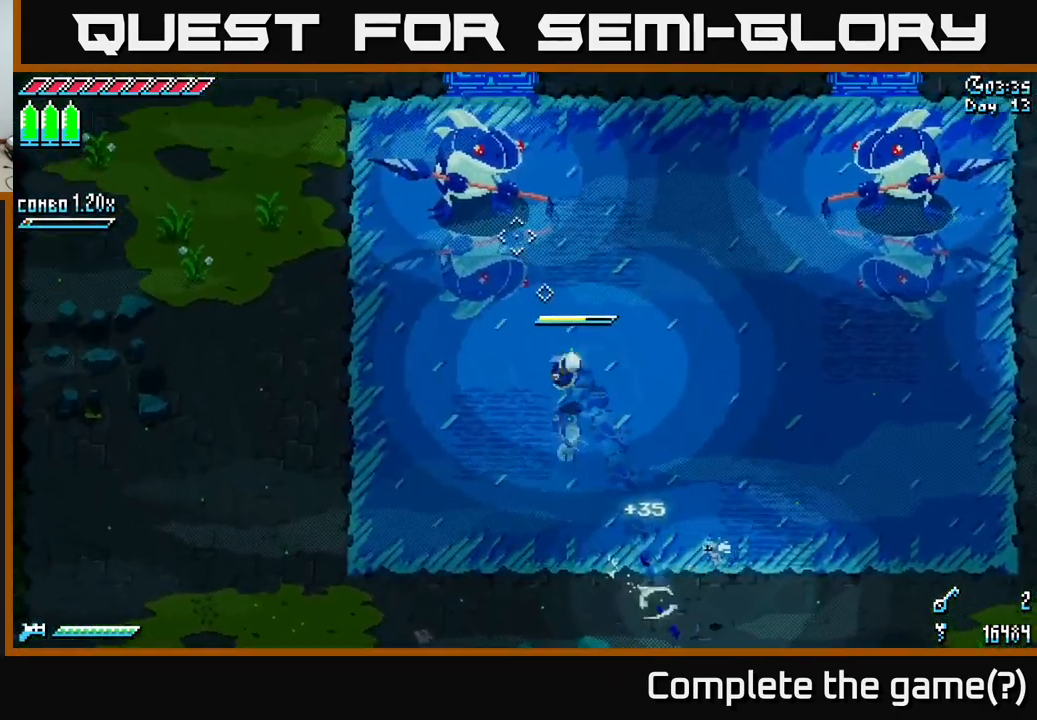
{"buttons": [], "left_stick": "up", "right_stick": "center", "events": [[133, "R2", "up"], [333, "left_stick", "up"], [350, "X", "up"], [400, "R2", "down"], [500, "R2", "up"]]}
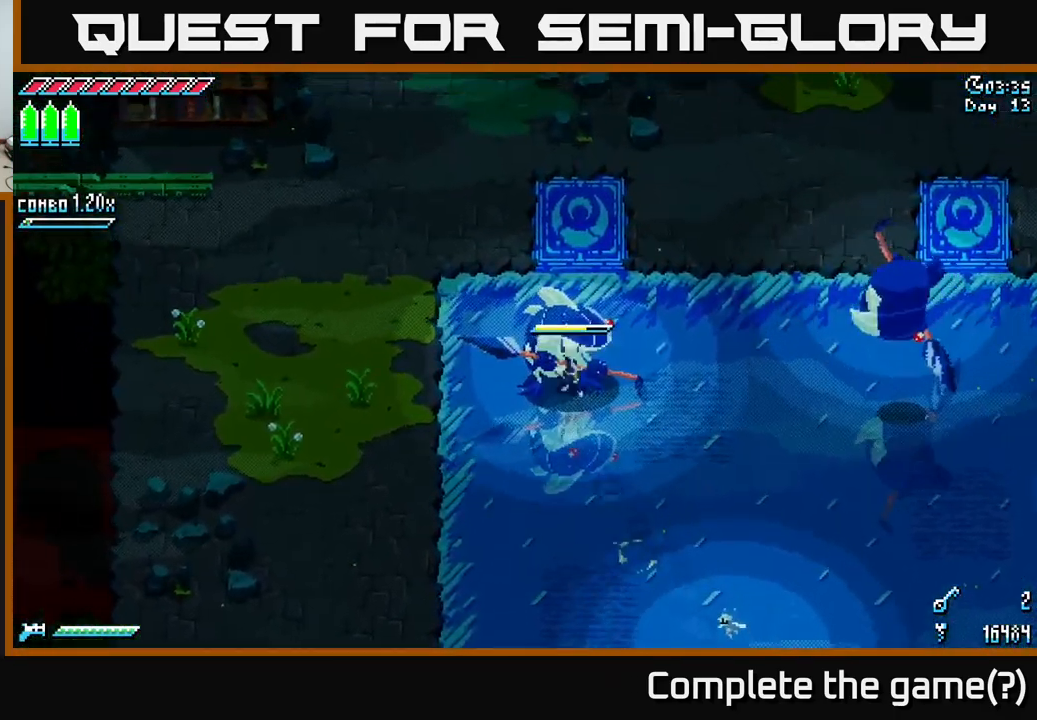
{"buttons": [], "left_stick": "down", "right_stick": "center", "events": [[66, "left_stick", "center"], [216, "R2", "down"], [333, "R2", "up"], [350, "left_stick", "down"]]}
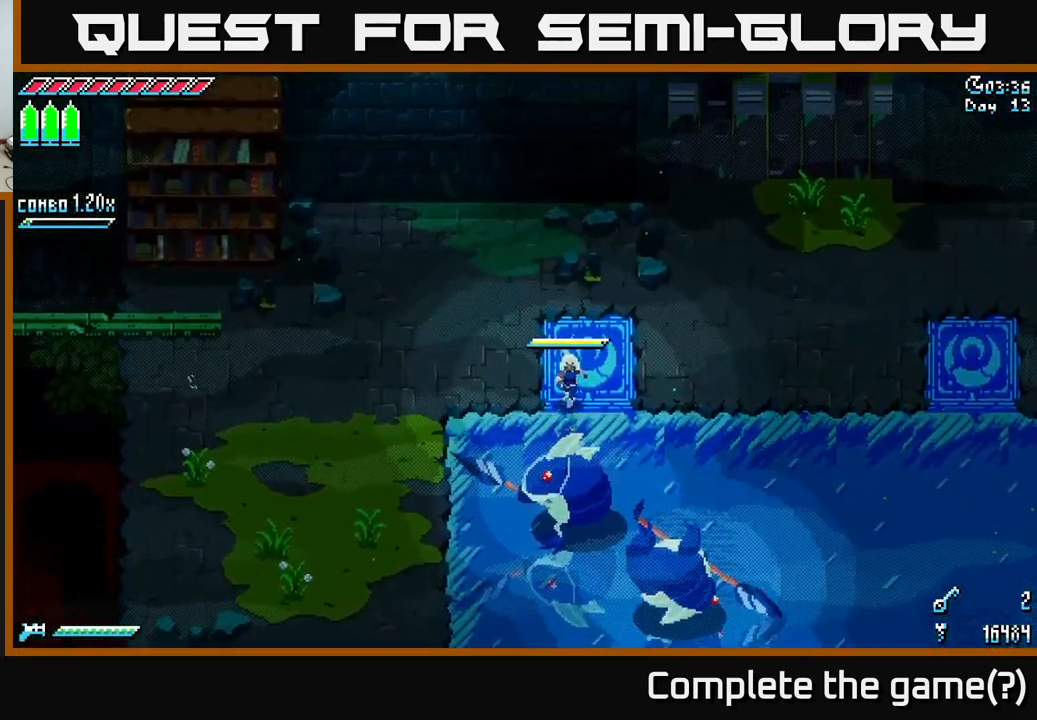
{"buttons": ["X"], "left_stick": "down", "right_stick": "center", "events": [[16, "R2", "down"], [166, "R2", "up"], [316, "R2", "down"], [466, "R2", "up"], [482, "X", "down"]]}
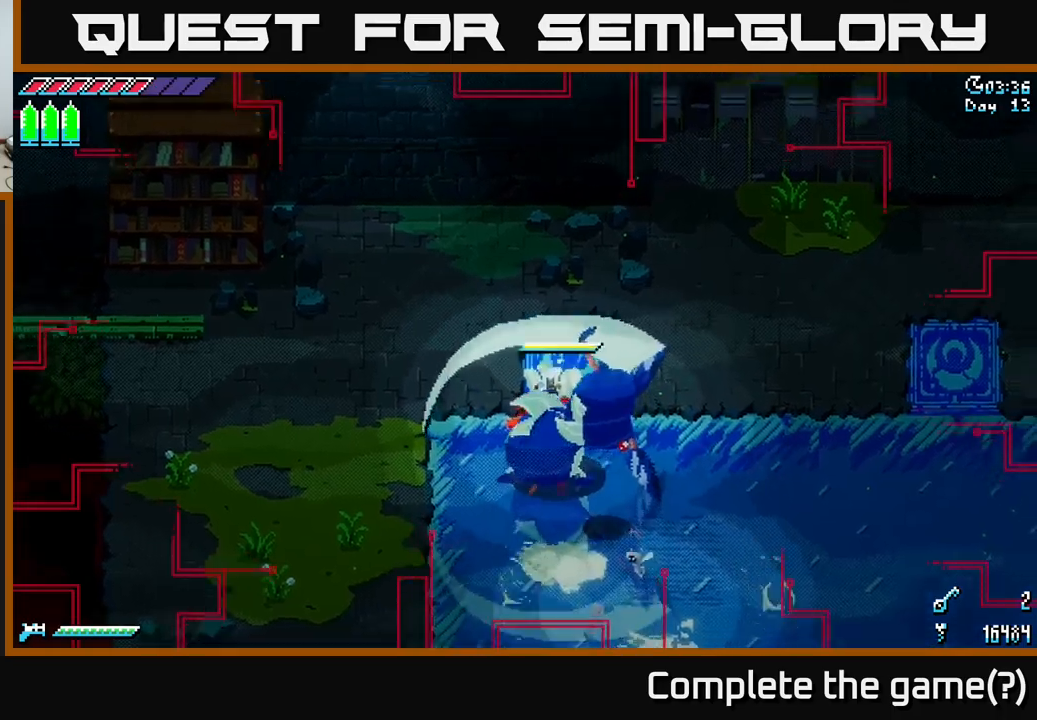
{"buttons": ["X"], "left_stick": "down-right", "right_stick": "center", "events": [[50, "left_stick", "left"], [100, "R2", "down"], [117, "A", "down"], [117, "X", "up"], [183, "R2", "up"], [233, "A", "up"], [317, "X", "down"], [367, "left_stick", "down"], [417, "left_stick", "down-right"]]}
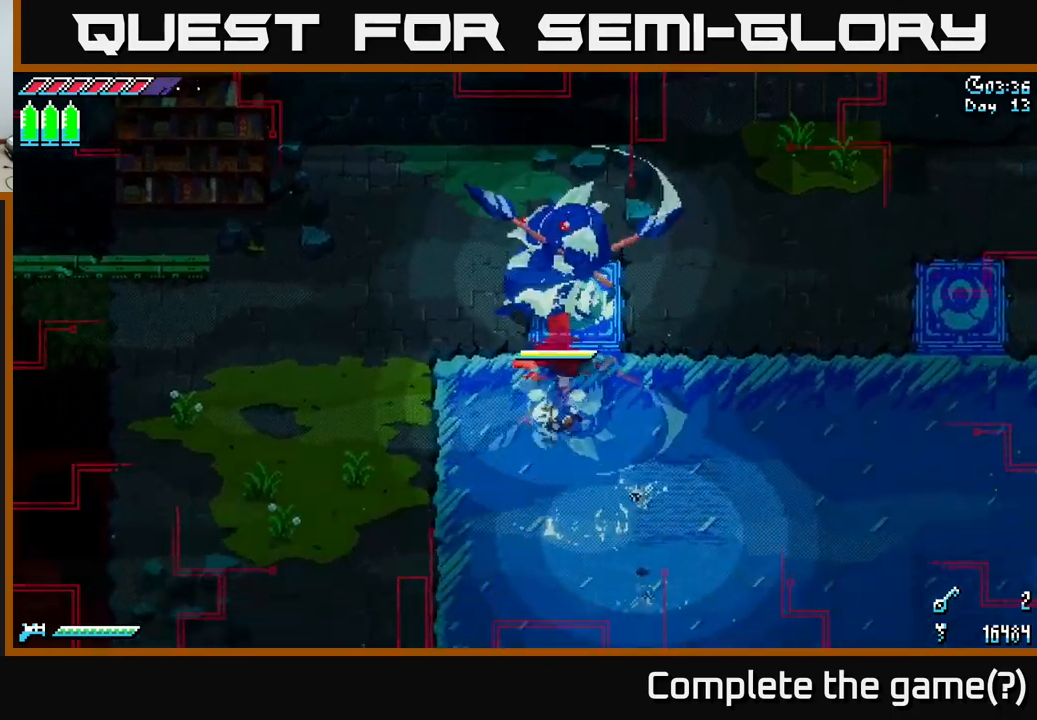
{"buttons": [], "left_stick": "up", "right_stick": "center", "events": [[17, "X", "up"], [50, "left_stick", "down-left"], [217, "left_stick", "up"], [300, "R2", "down"], [417, "R2", "up"]]}
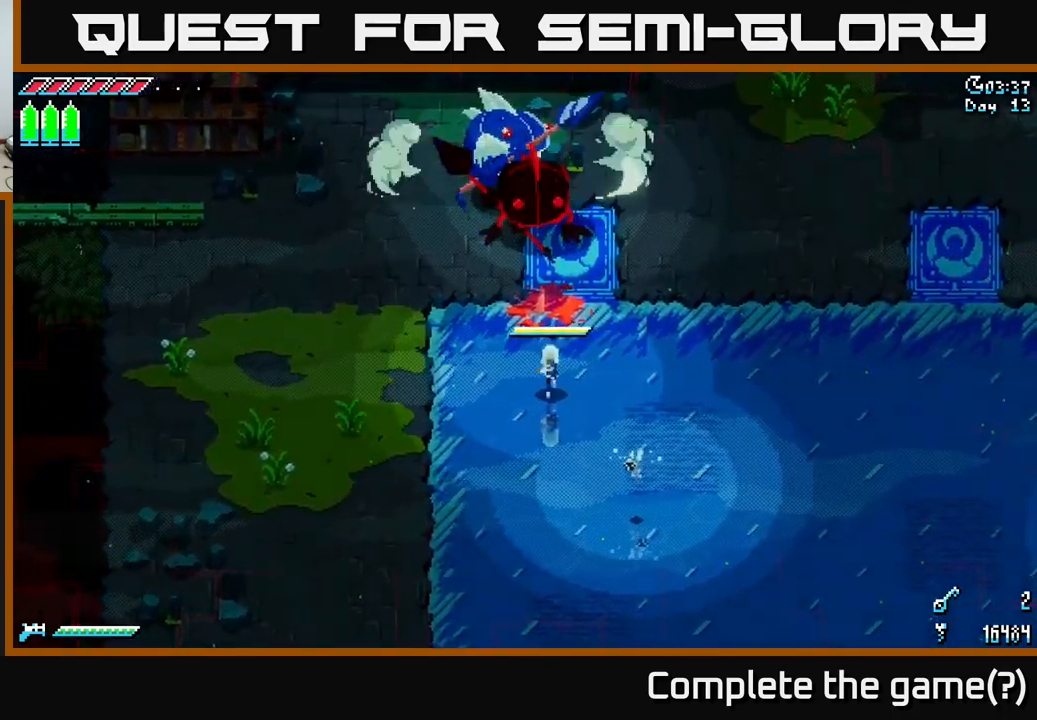
{"buttons": ["X", "R2"], "left_stick": "left", "right_stick": "center", "events": [[50, "R2", "down"], [183, "R2", "up"], [267, "R2", "down"], [367, "R2", "up"], [433, "R2", "down"], [467, "left_stick", "left"], [483, "X", "down"]]}
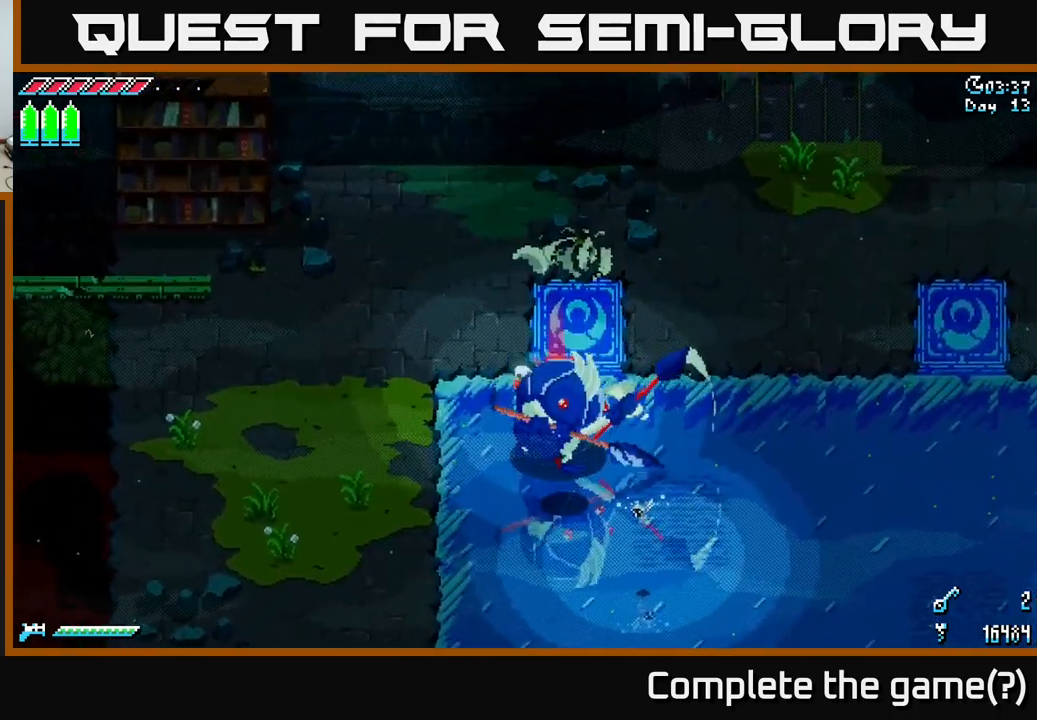
{"buttons": ["X"], "left_stick": "left", "right_stick": "center", "events": [[67, "A", "down"], [67, "R2", "up"], [183, "A", "up"]]}
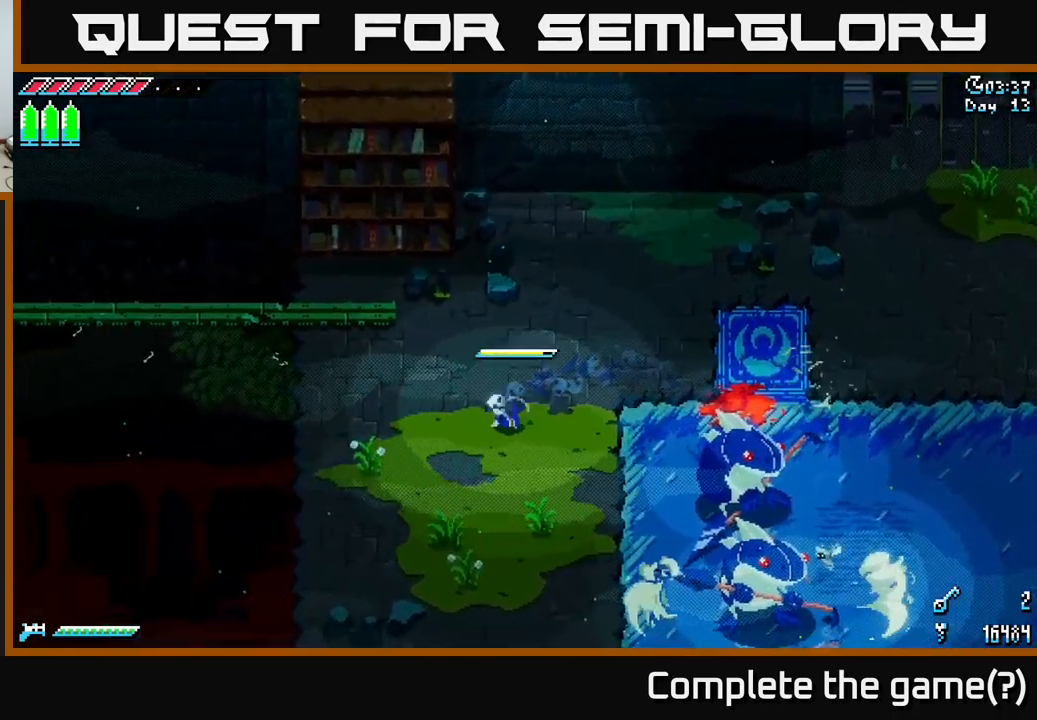
{"buttons": ["X"], "left_stick": "down-right", "right_stick": "center", "events": [[83, "X", "up"], [150, "left_stick", "down"], [167, "X", "down"], [267, "left_stick", "down-right"]]}
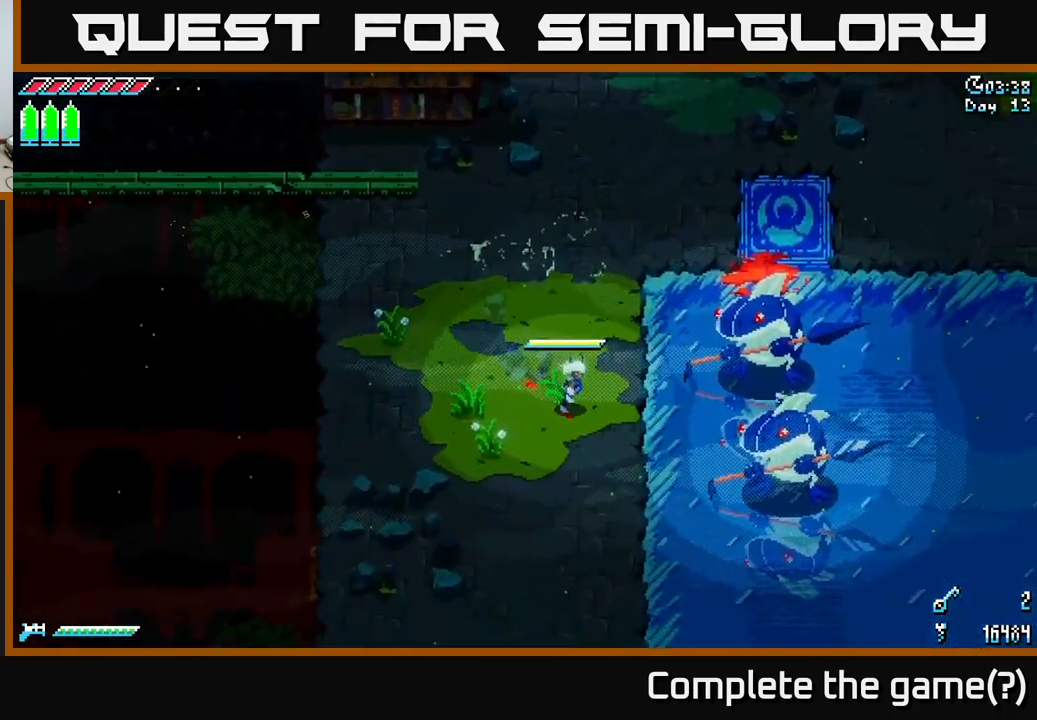
{"buttons": ["R2"], "left_stick": "right", "right_stick": "center", "events": [[133, "A", "down"], [167, "left_stick", "right"], [183, "R2", "down"], [183, "X", "up"], [267, "A", "up"], [317, "R2", "up"], [450, "R2", "down"]]}
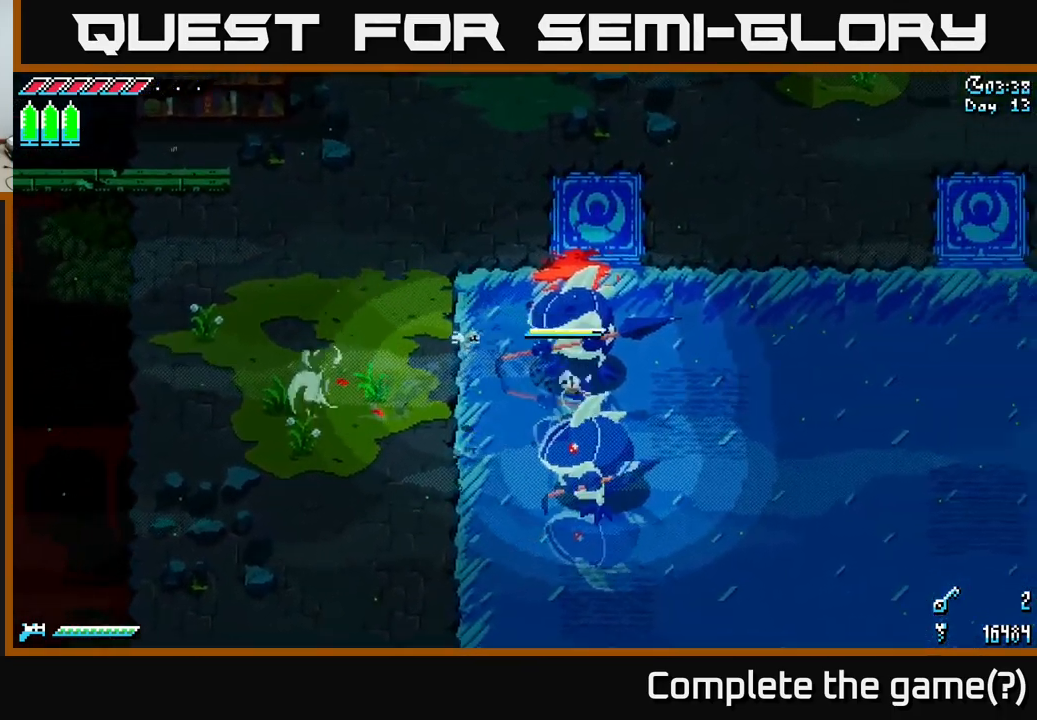
{"buttons": ["A", "X"], "left_stick": "right", "right_stick": "center", "events": [[50, "R2", "up"], [150, "R2", "down"], [267, "R2", "up"], [300, "X", "down"], [400, "A", "down"], [400, "R2", "down"], [450, "X", "up"], [483, "R2", "up"], [483, "X", "down"]]}
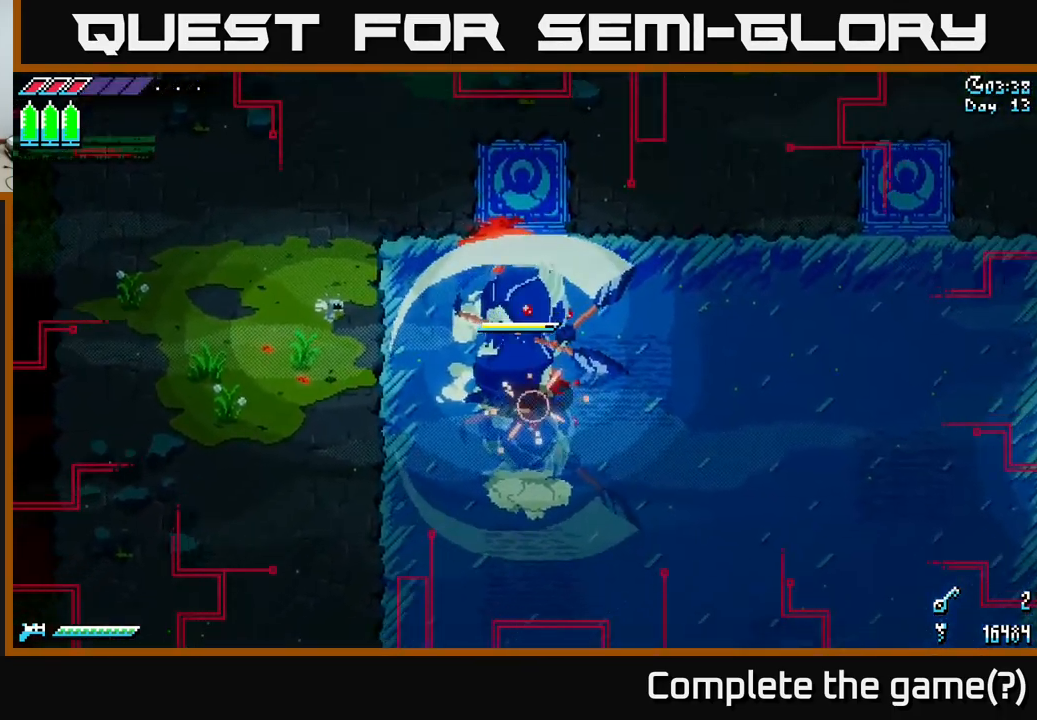
{"buttons": [], "left_stick": "center", "right_stick": "center", "events": [[50, "A", "up"], [117, "X", "up"], [300, "START", "down"], [483, "left_stick", "center"], [500, "START", "up"]]}
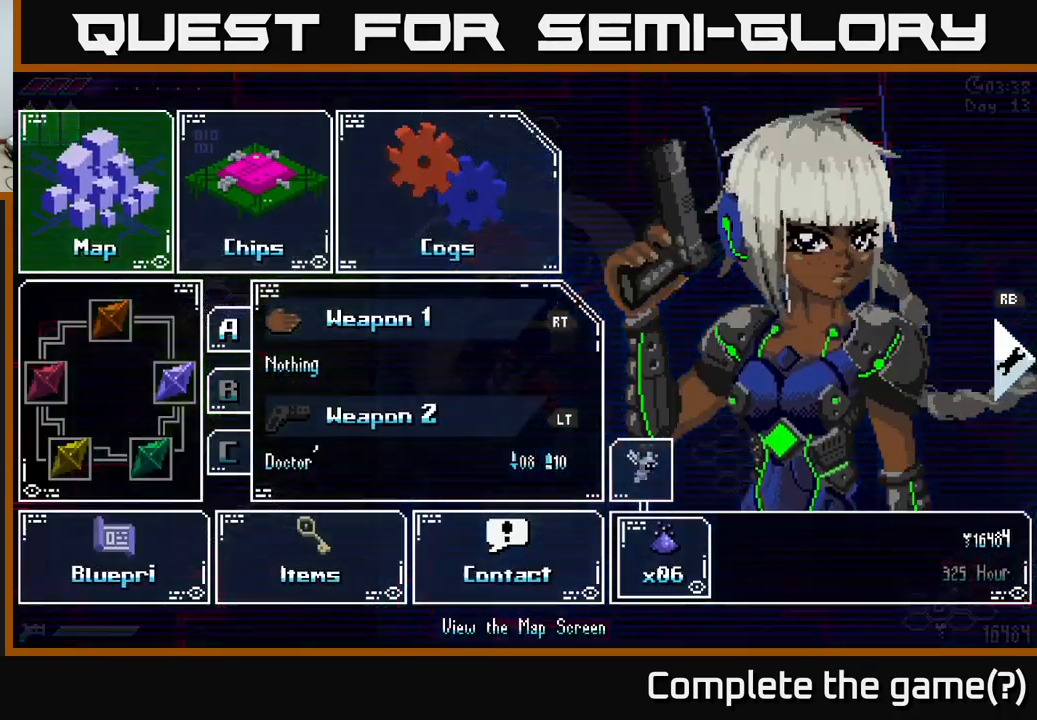
{"buttons": [], "left_stick": "center", "right_stick": "center", "events": []}
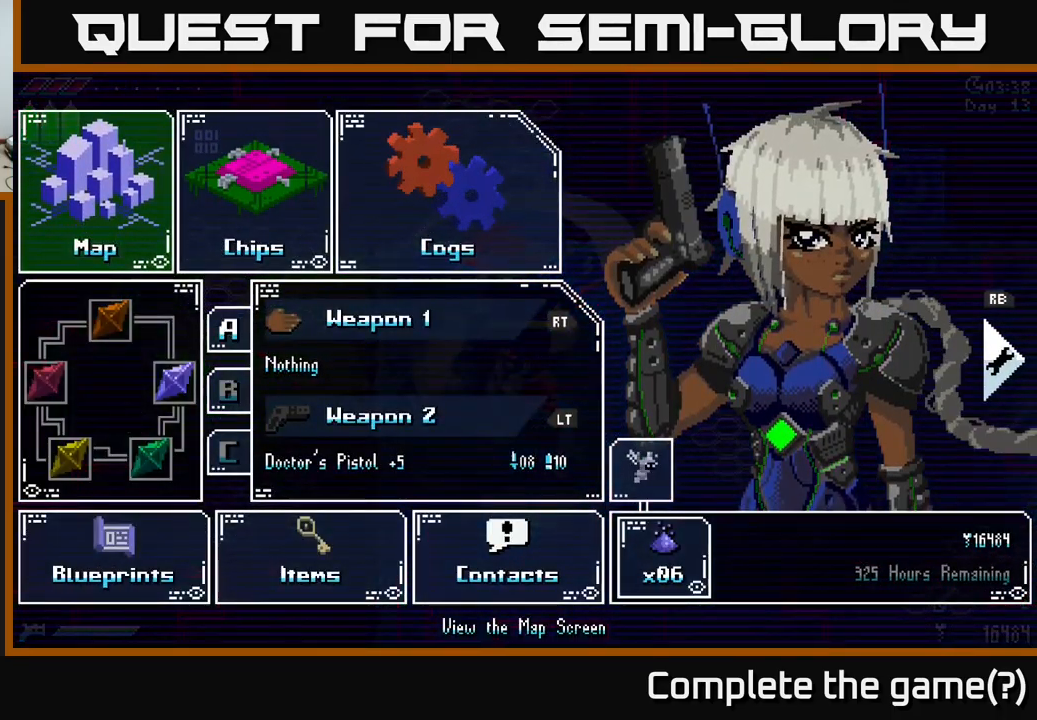
{"buttons": [], "left_stick": "down", "right_stick": "center", "events": [[83, "left_stick", "right"], [283, "left_stick", "center"], [383, "left_stick", "down"]]}